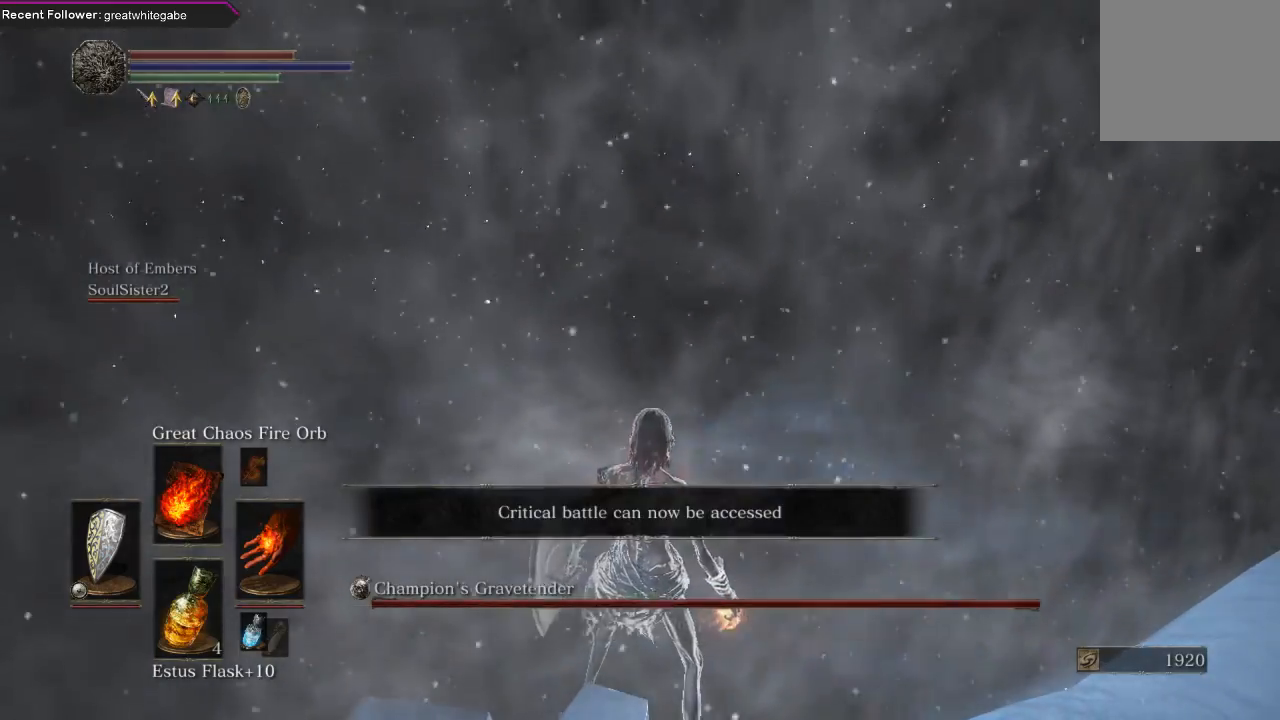
Gameplay with a controller (Xbox layout); each line is a JSON object with the inputs held at the frame after it. "events" lists button and stick changes between this image and that frame as [ms after this image, input, new state], when the widget could be followed in between.
{"buttons": [], "left_stick": "center", "right_stick": "center", "events": [[33, "left_stick", "up"], [100, "left_stick", "center"]]}
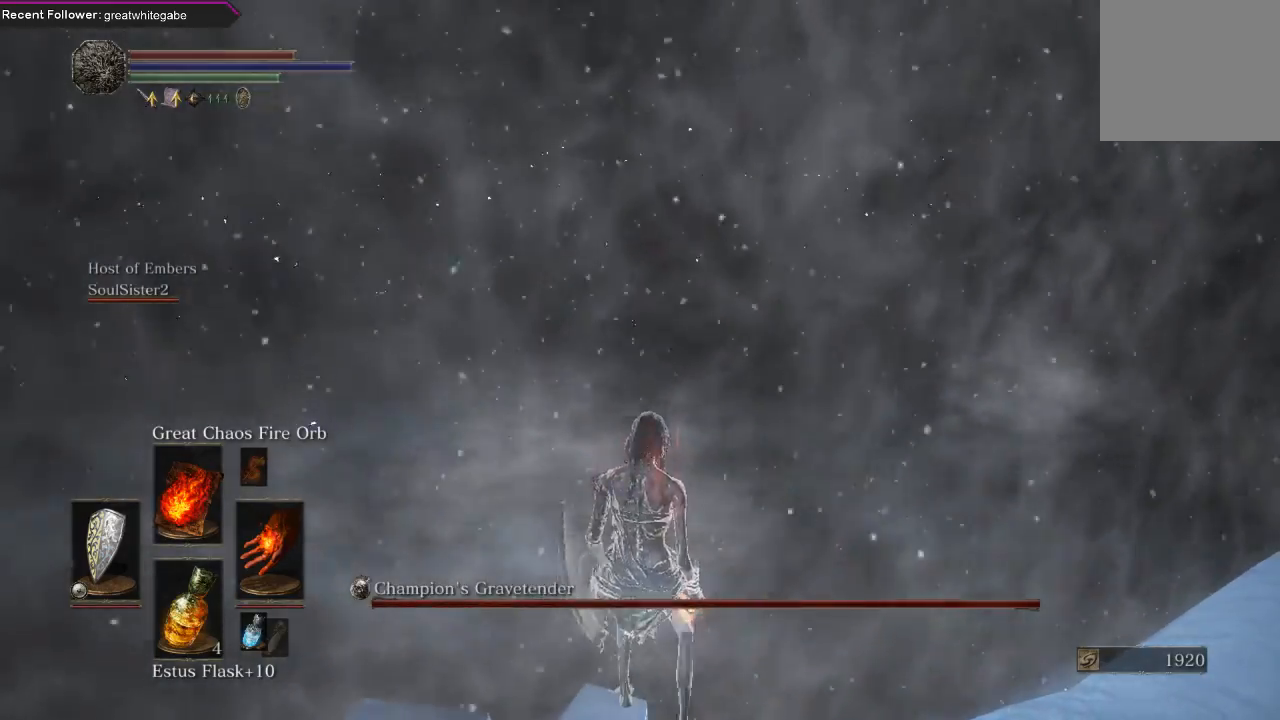
{"buttons": [], "left_stick": "center", "right_stick": "center", "events": []}
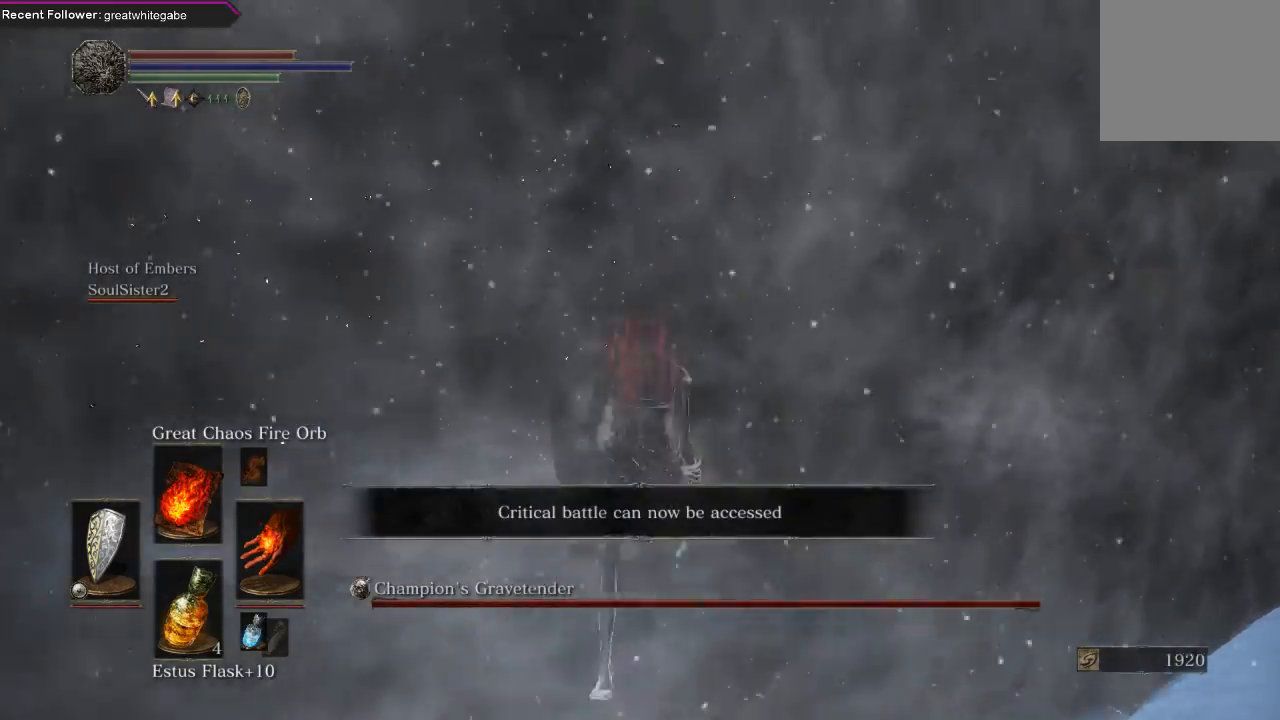
{"buttons": [], "left_stick": "center", "right_stick": "down-left", "events": [[500, "right_stick", "down-left"]]}
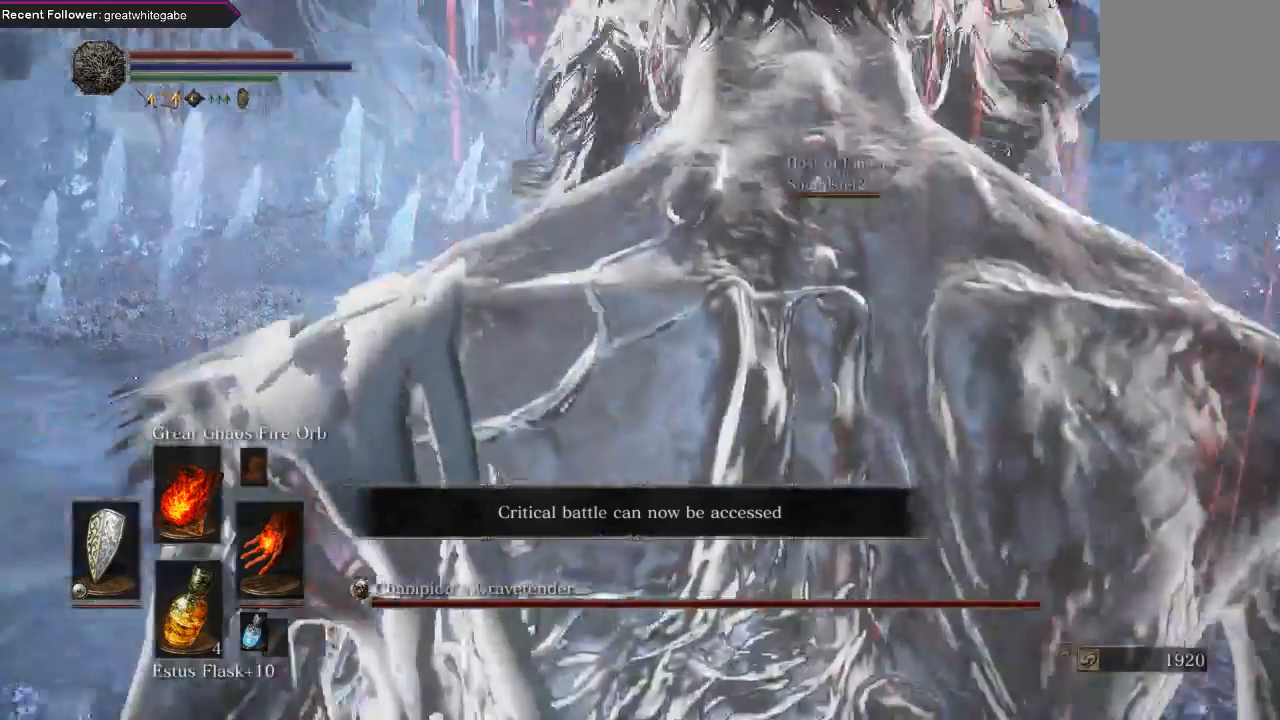
{"buttons": [], "left_stick": "up", "right_stick": "center", "events": [[67, "left_stick", "up"], [133, "right_stick", "center"]]}
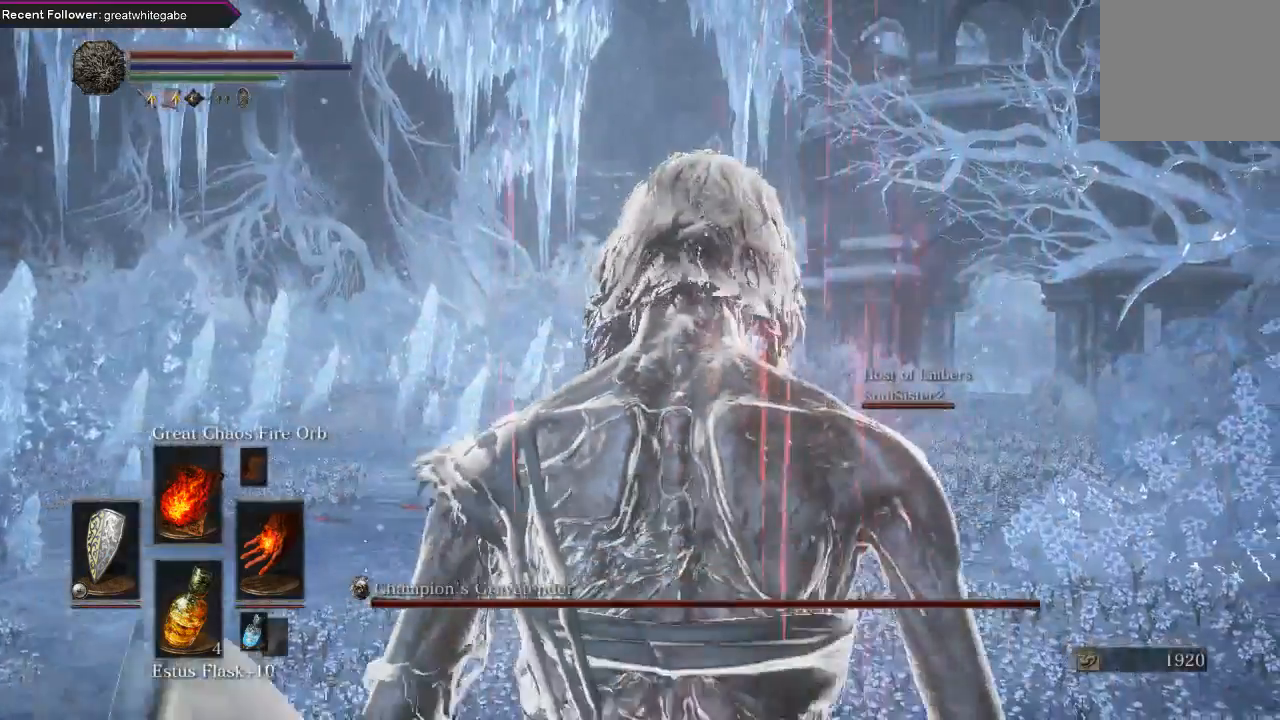
{"buttons": [], "left_stick": "up", "right_stick": "center", "events": [[267, "right_stick", "up"], [400, "right_stick", "center"]]}
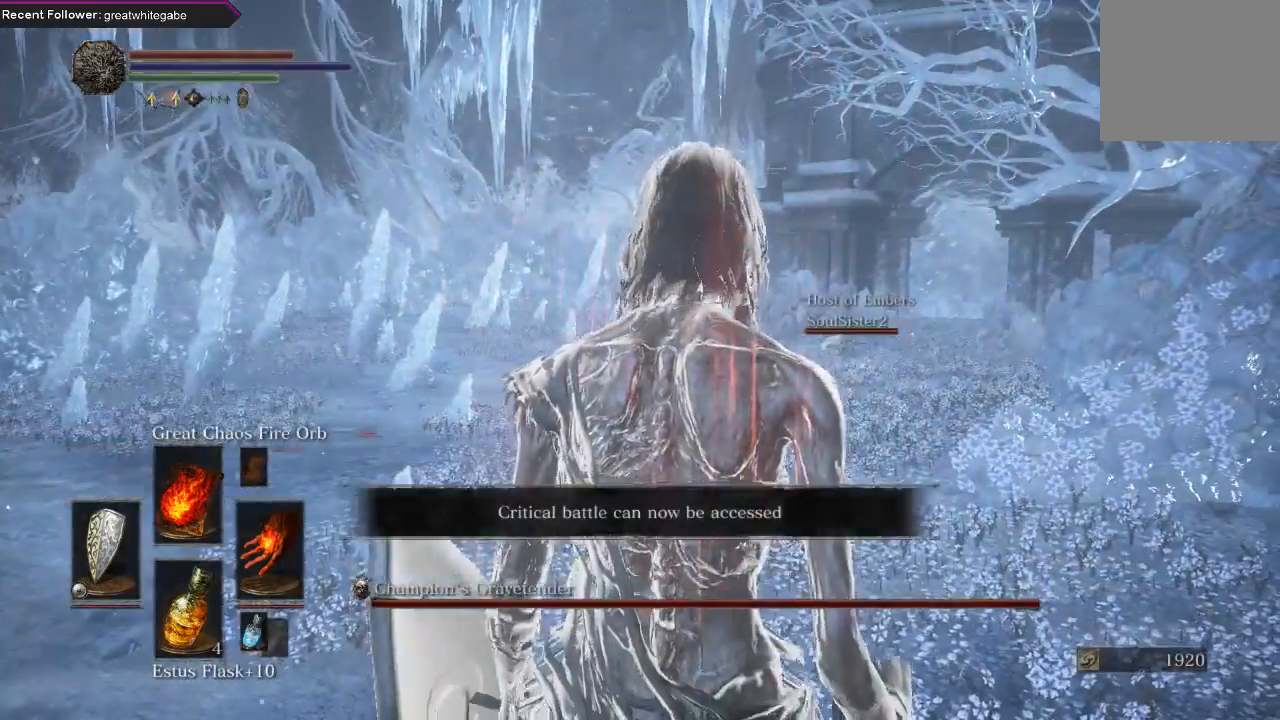
{"buttons": [], "left_stick": "up", "right_stick": "center", "events": []}
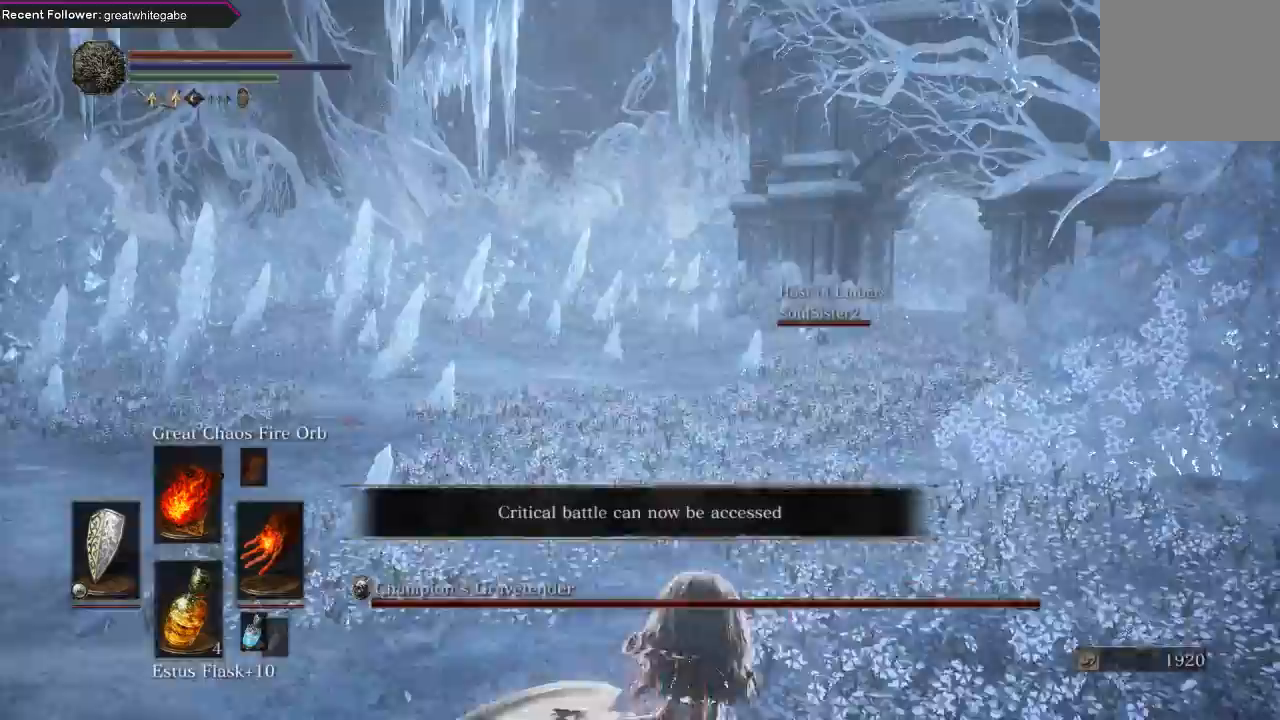
{"buttons": ["B"], "left_stick": "up", "right_stick": "center", "events": [[133, "B", "down"]]}
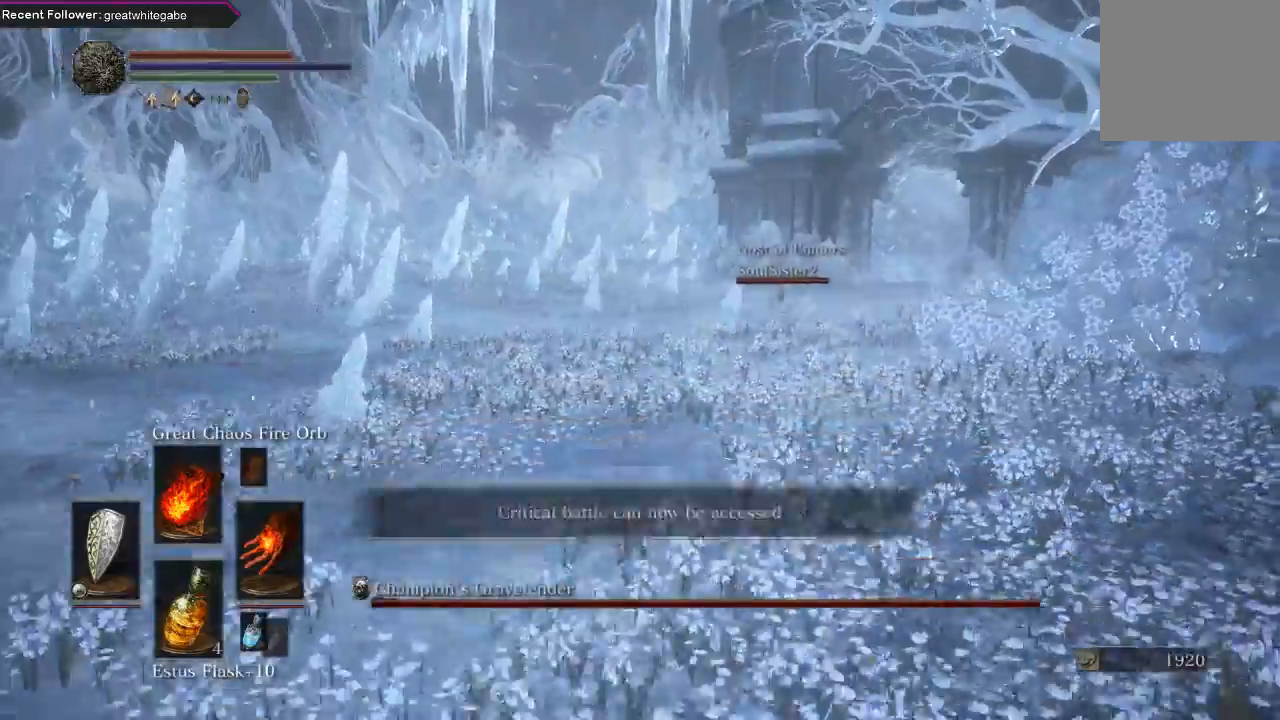
{"buttons": ["B"], "left_stick": "up", "right_stick": "center", "events": []}
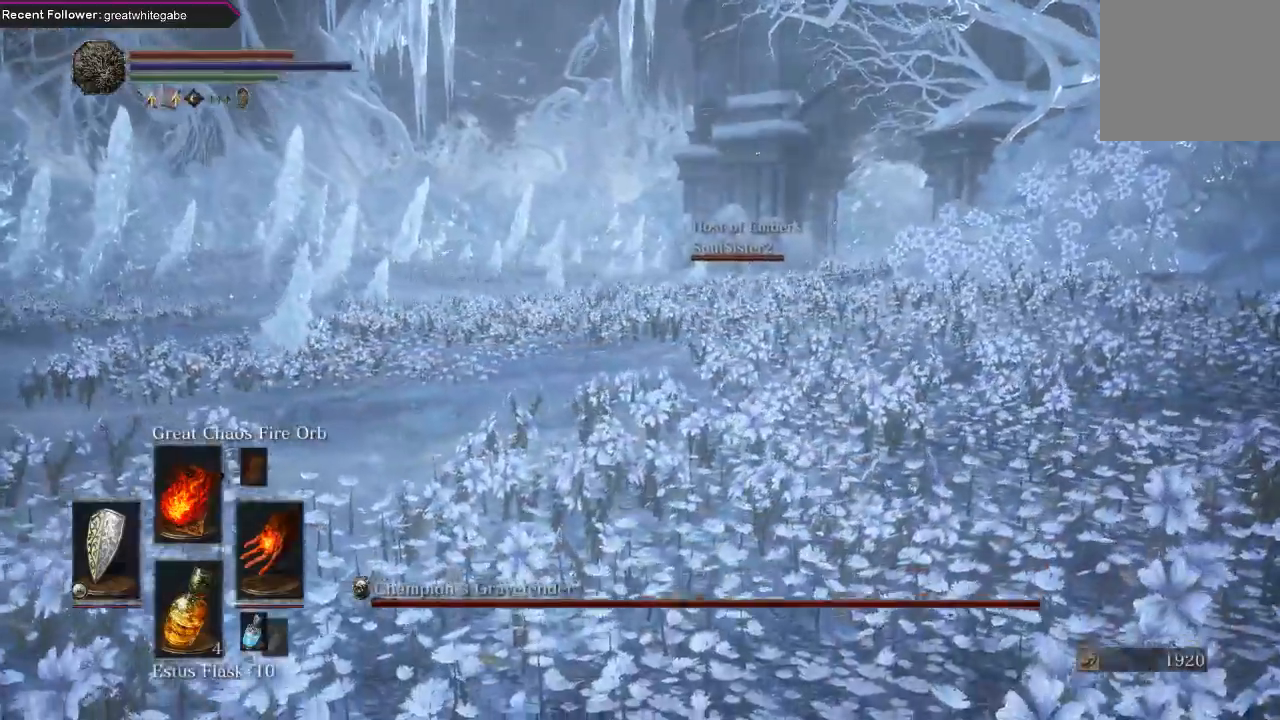
{"buttons": ["B"], "left_stick": "up", "right_stick": "center", "events": []}
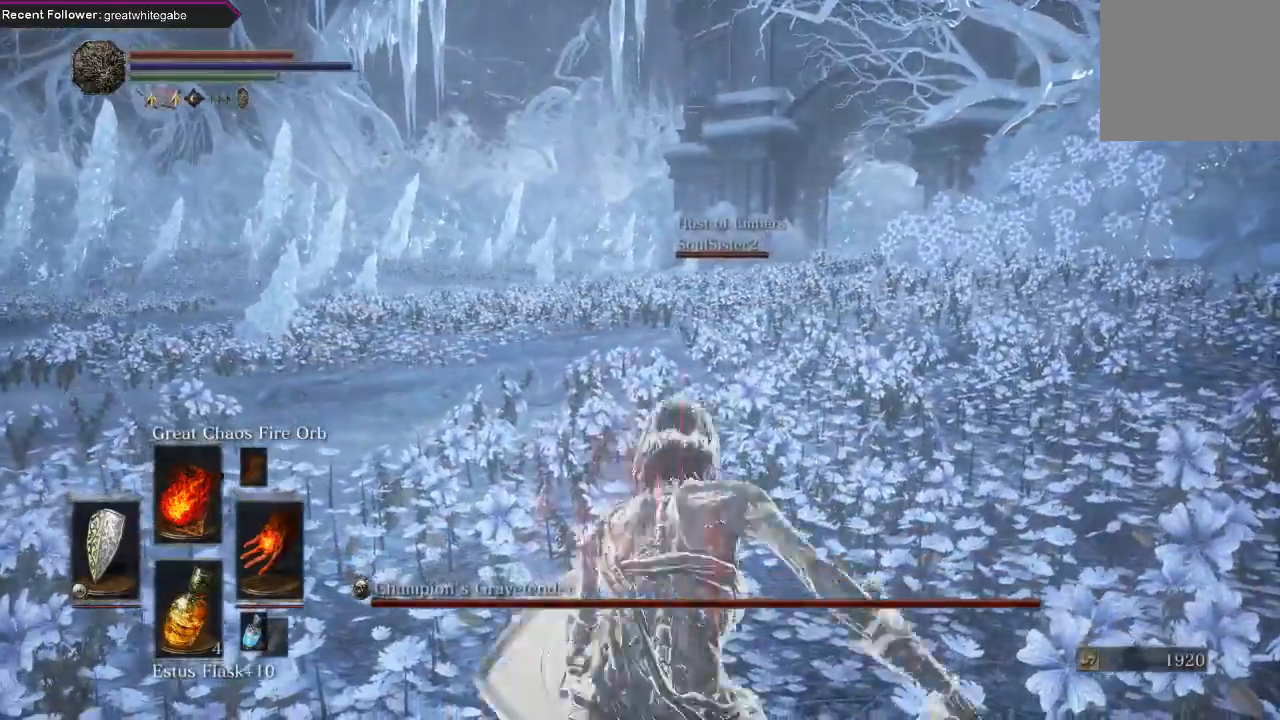
{"buttons": ["B"], "left_stick": "up", "right_stick": "center", "events": []}
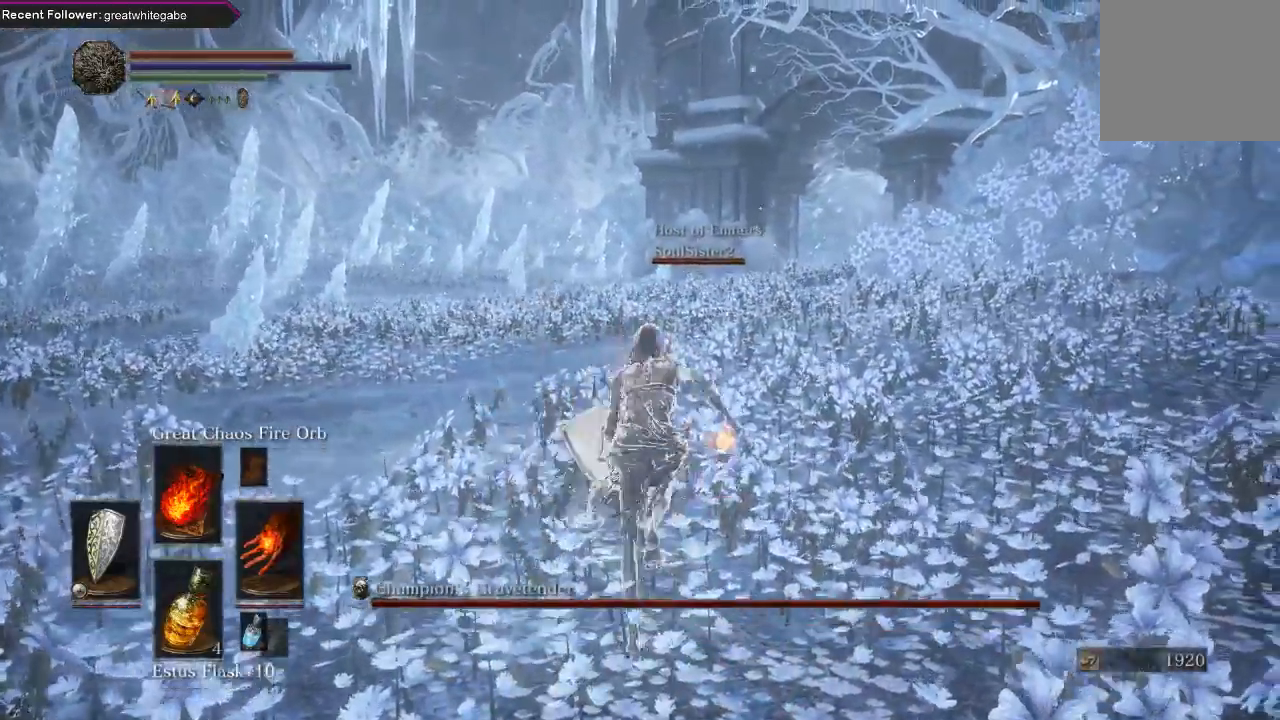
{"buttons": ["B"], "left_stick": "up", "right_stick": "center", "events": [[267, "right_stick", "left"], [367, "right_stick", "center"]]}
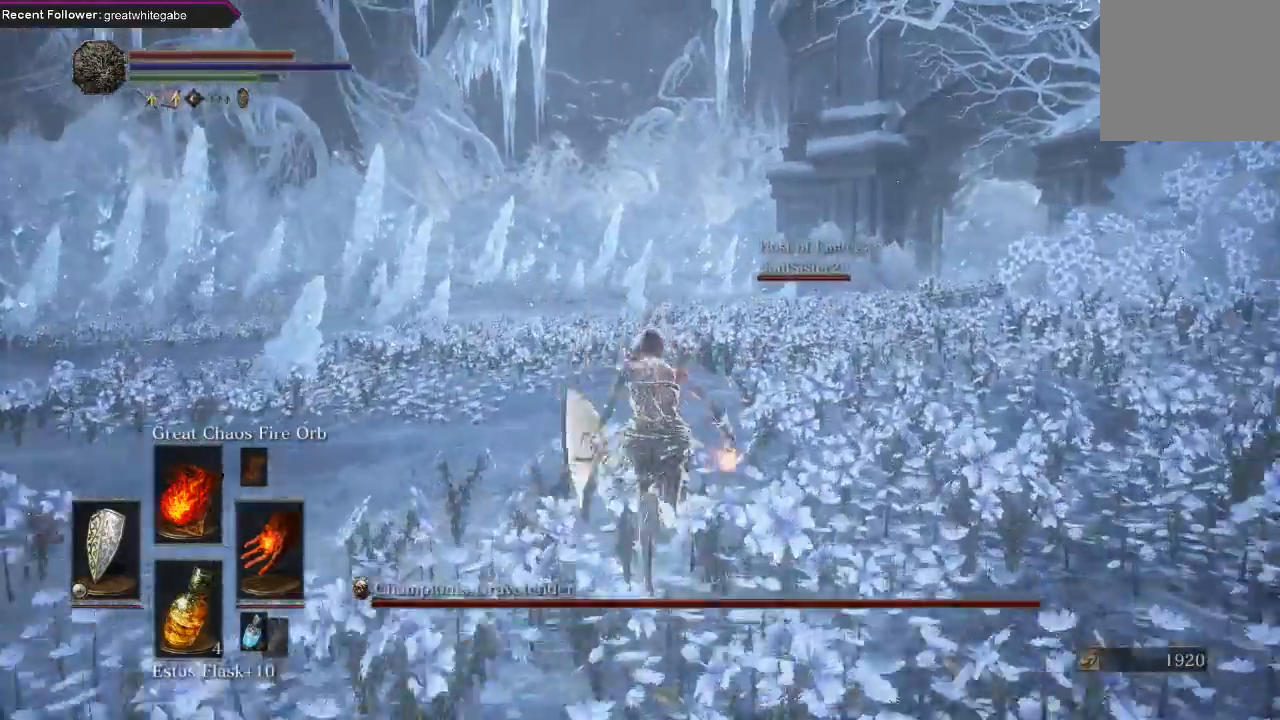
{"buttons": ["B"], "left_stick": "up", "right_stick": "left", "events": [[500, "right_stick", "left"]]}
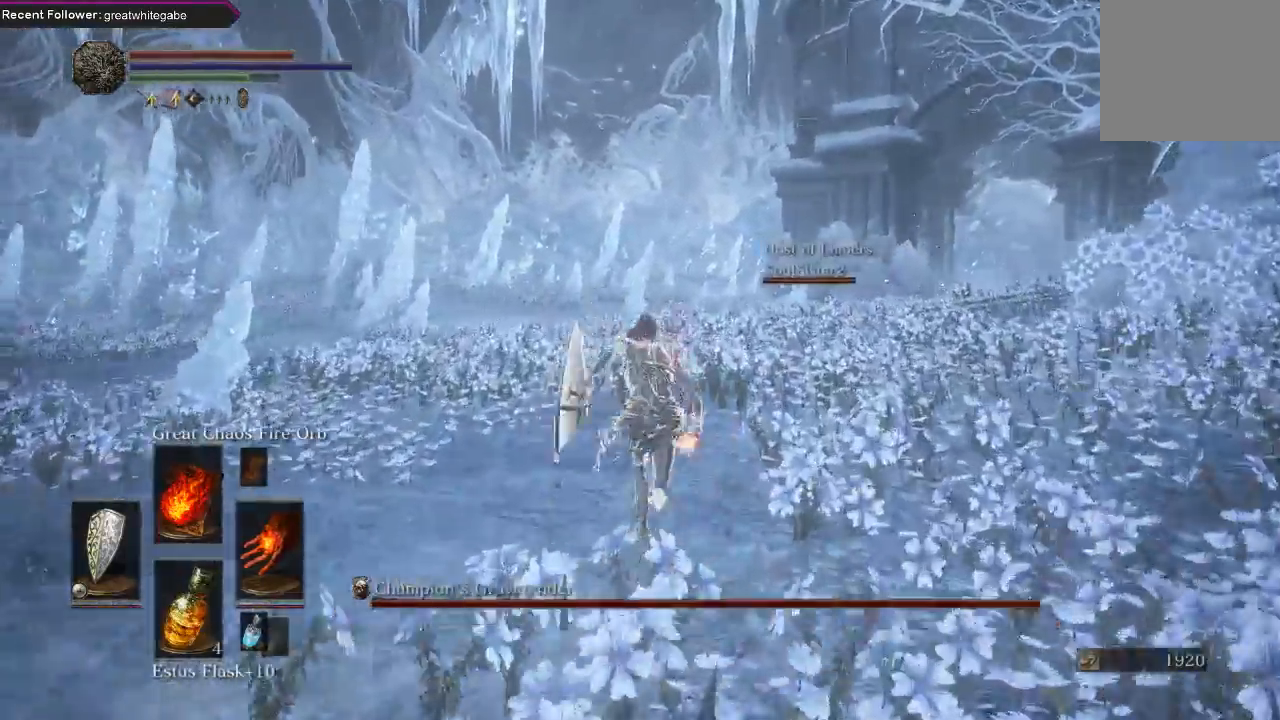
{"buttons": ["B"], "left_stick": "up", "right_stick": "center", "events": [[133, "right_stick", "center"]]}
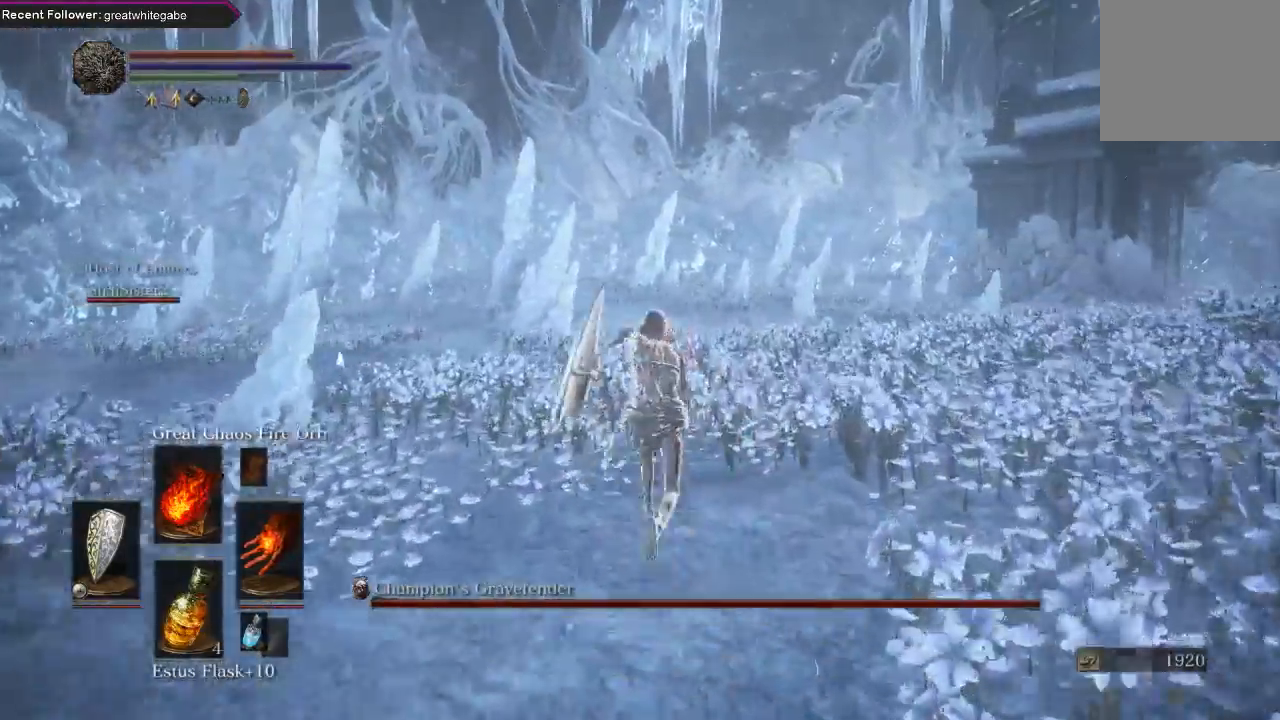
{"buttons": ["B"], "left_stick": "up", "right_stick": "center", "events": [[267, "right_stick", "left"], [433, "right_stick", "center"]]}
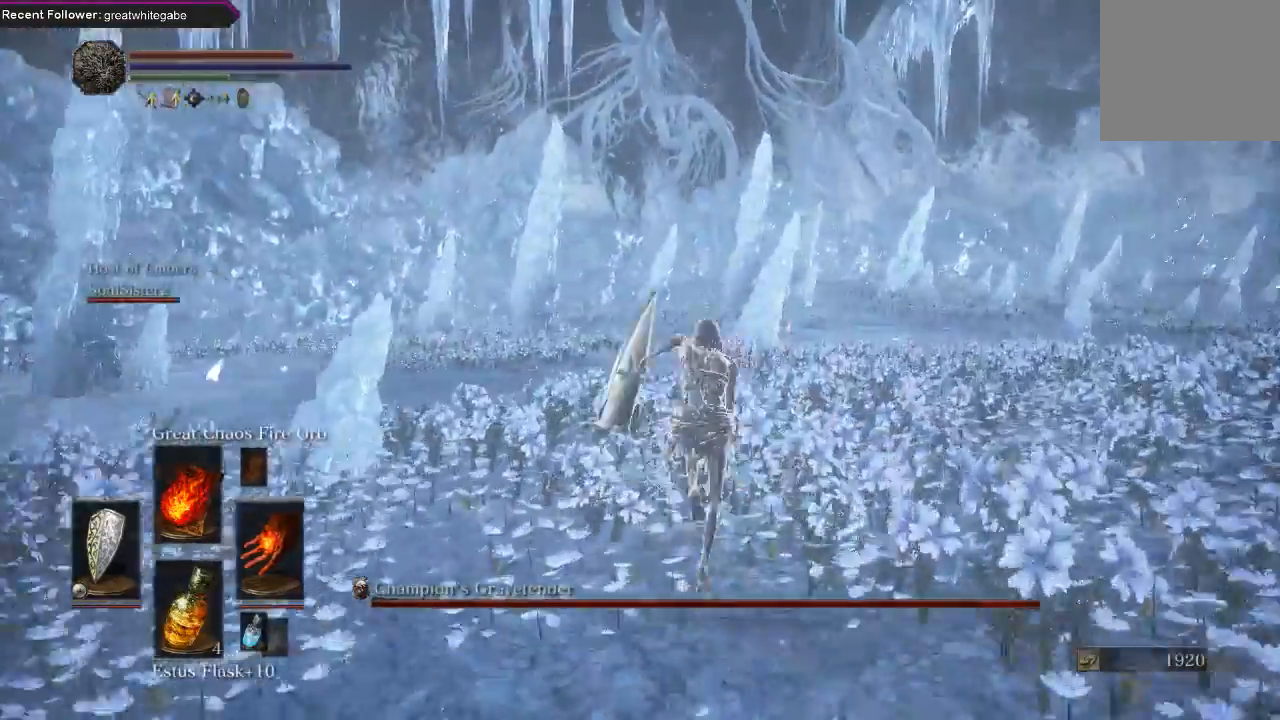
{"buttons": ["B"], "left_stick": "up", "right_stick": "up-right", "events": [[100, "right_stick", "right"], [300, "right_stick", "center"], [500, "right_stick", "up-right"]]}
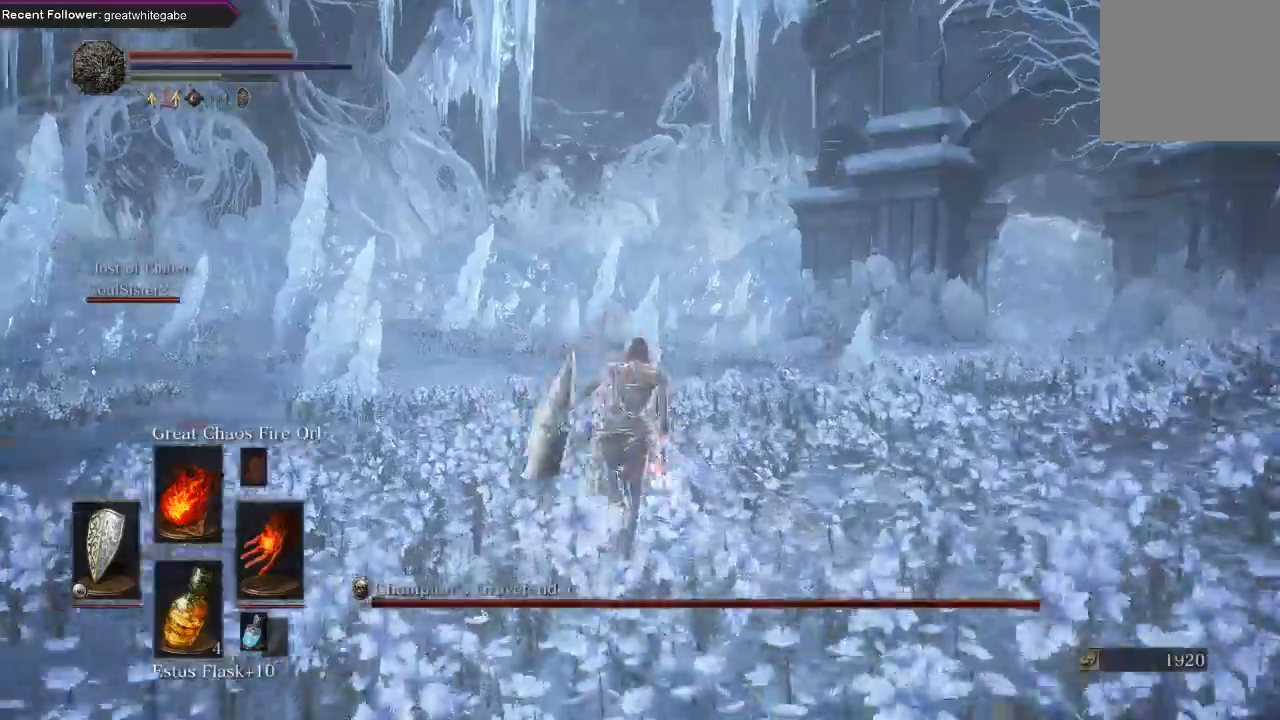
{"buttons": ["B"], "left_stick": "up", "right_stick": "center", "events": [[167, "right_stick", "center"]]}
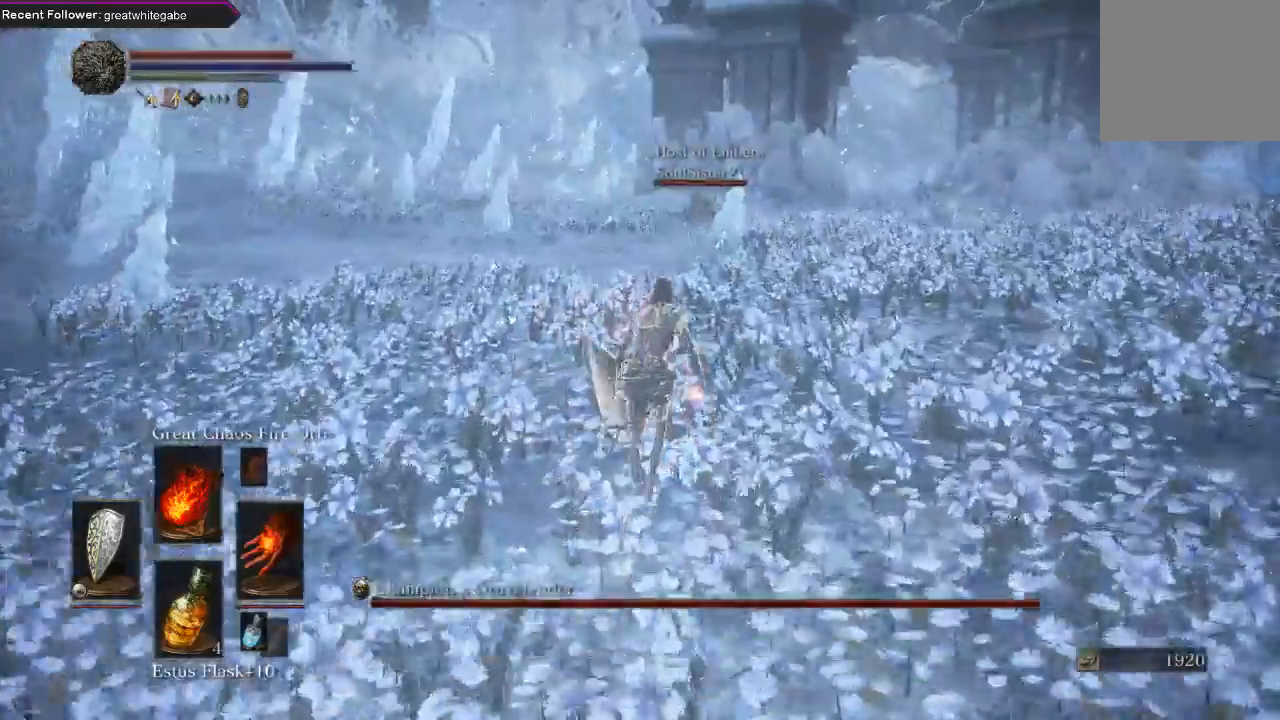
{"buttons": ["B"], "left_stick": "up", "right_stick": "center", "events": []}
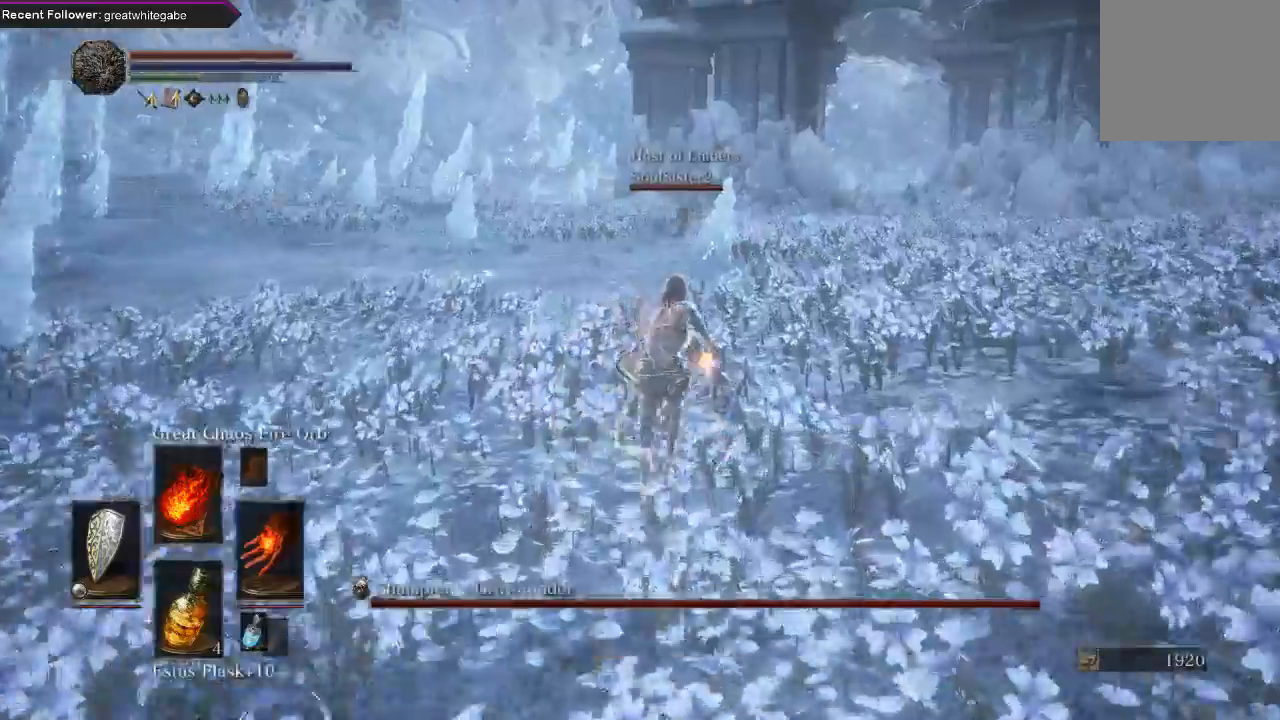
{"buttons": ["B"], "left_stick": "up", "right_stick": "center", "events": []}
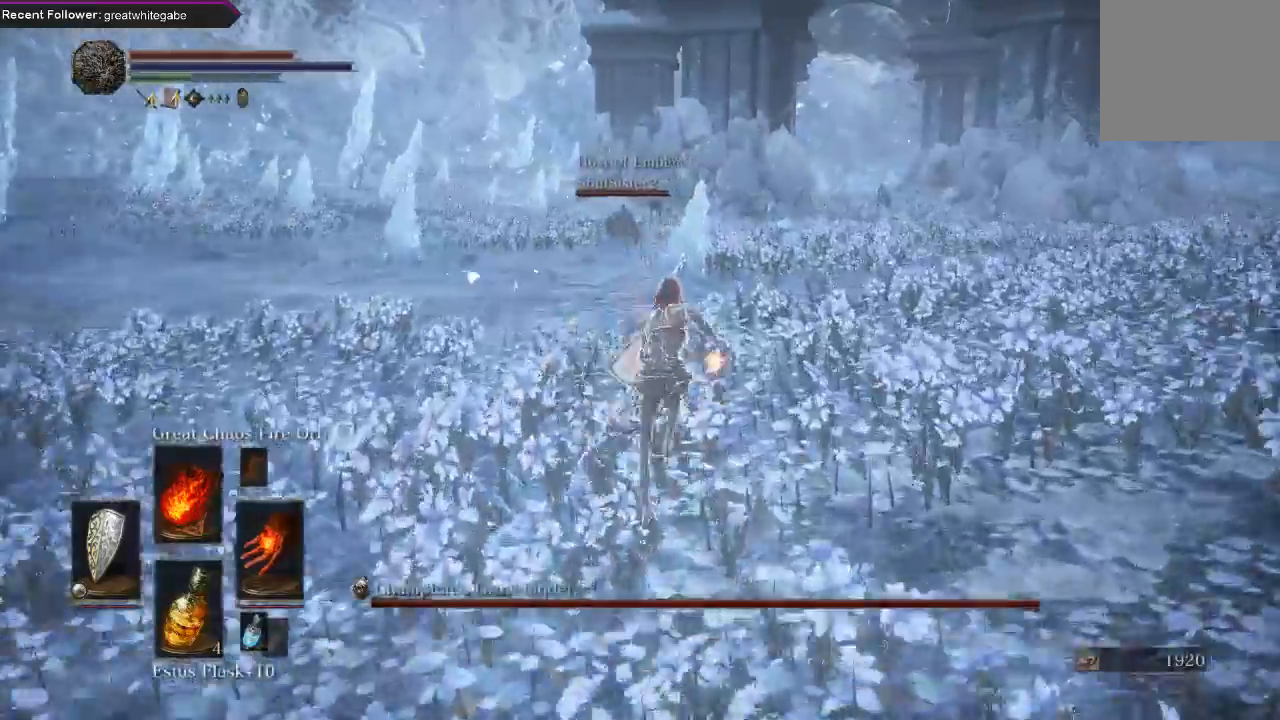
{"buttons": ["B"], "left_stick": "up", "right_stick": "center", "events": []}
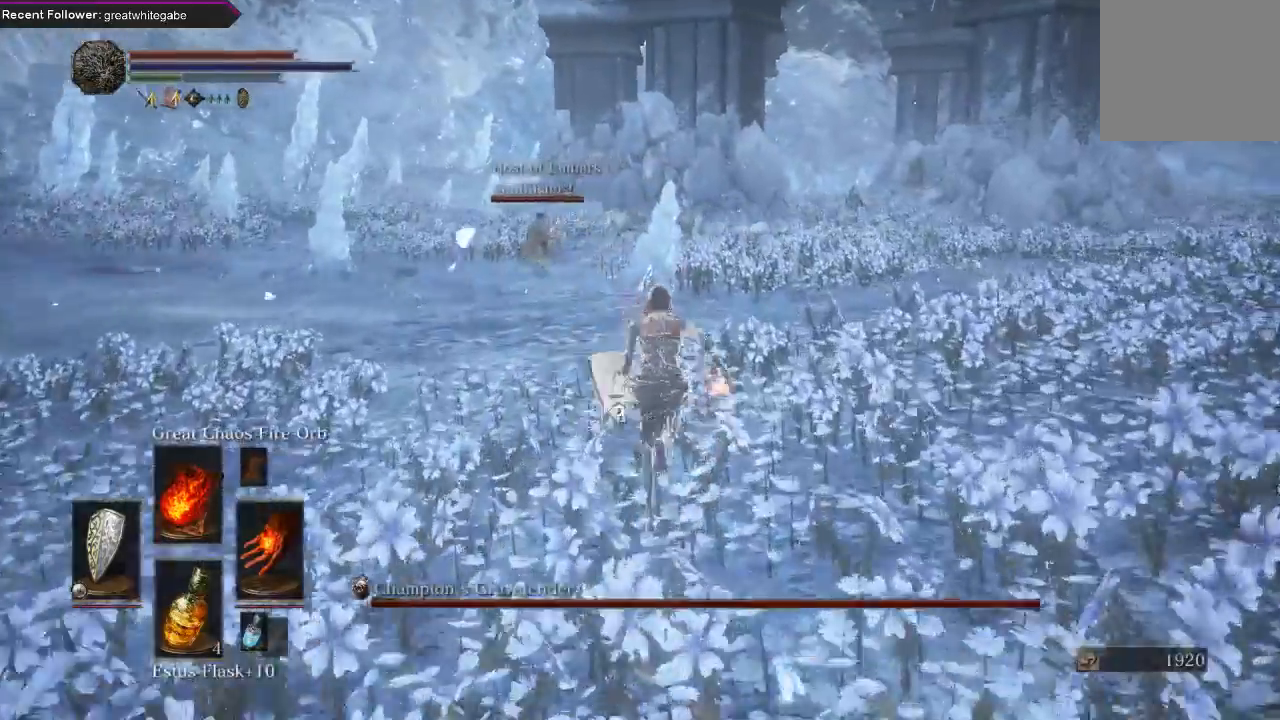
{"buttons": ["B"], "left_stick": "up", "right_stick": "center", "events": [[400, "R3", "down"], [500, "R3", "up"]]}
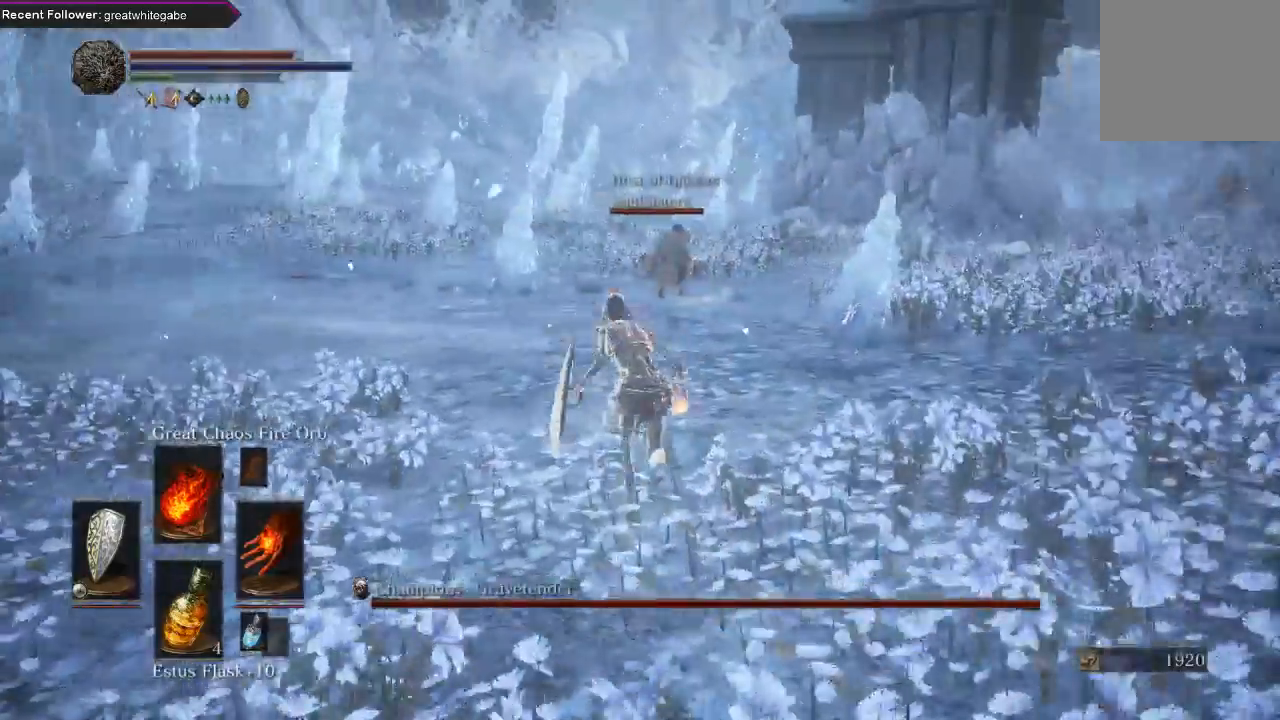
{"buttons": ["B", "R3"], "left_stick": "up", "right_stick": "center", "events": [[500, "R3", "down"]]}
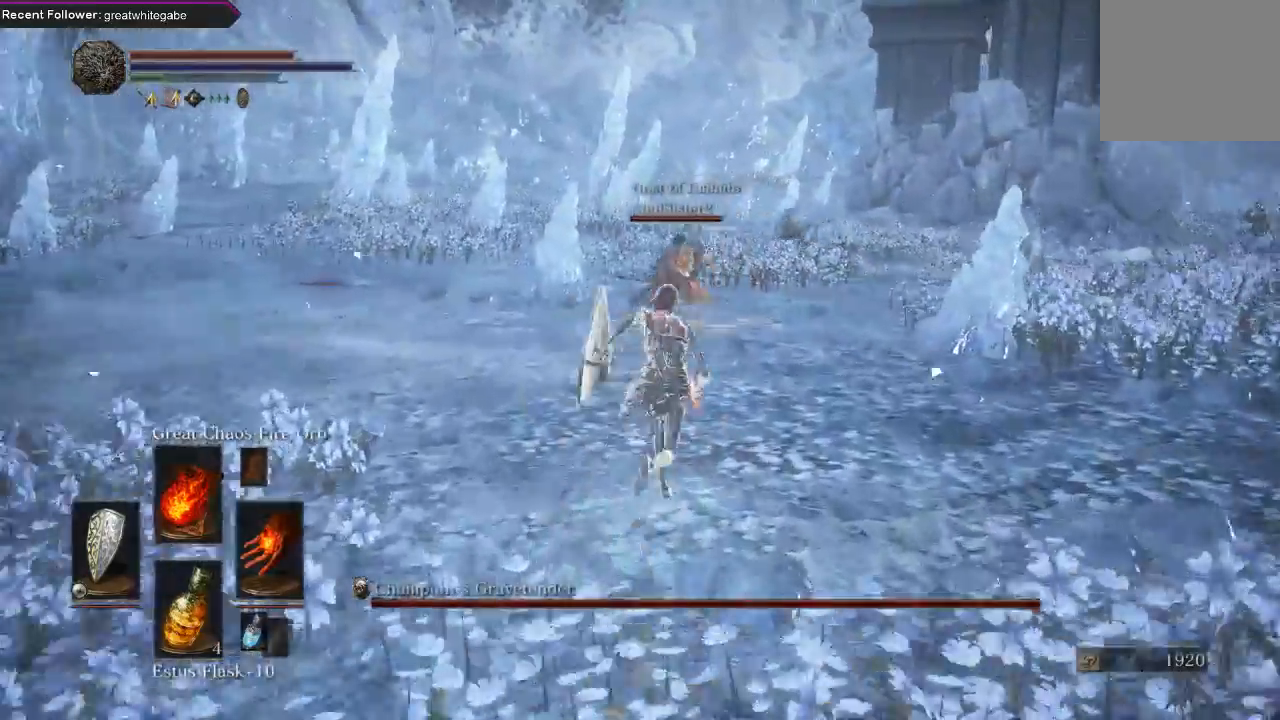
{"buttons": ["B"], "left_stick": "up", "right_stick": "center", "events": [[100, "R3", "up"]]}
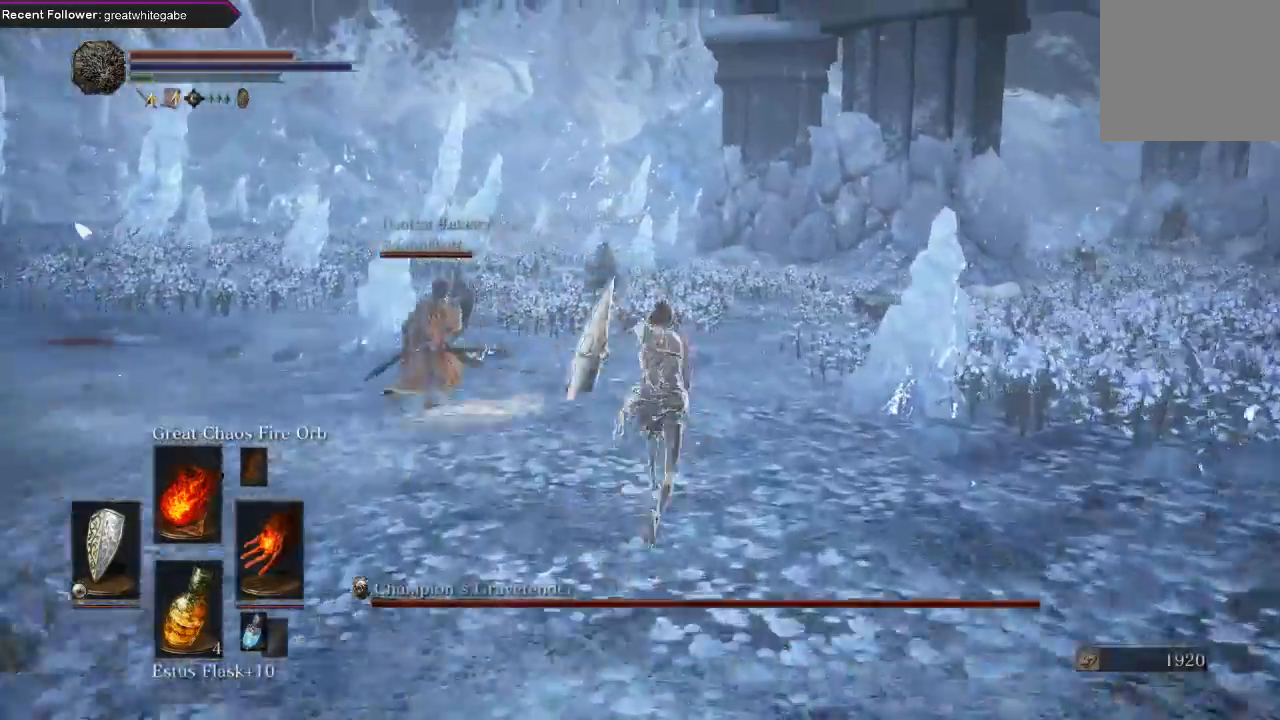
{"buttons": ["B", "L1"], "left_stick": "center", "right_stick": "center", "events": [[33, "R3", "down"], [167, "R3", "up"], [300, "L1", "down"], [367, "left_stick", "center"]]}
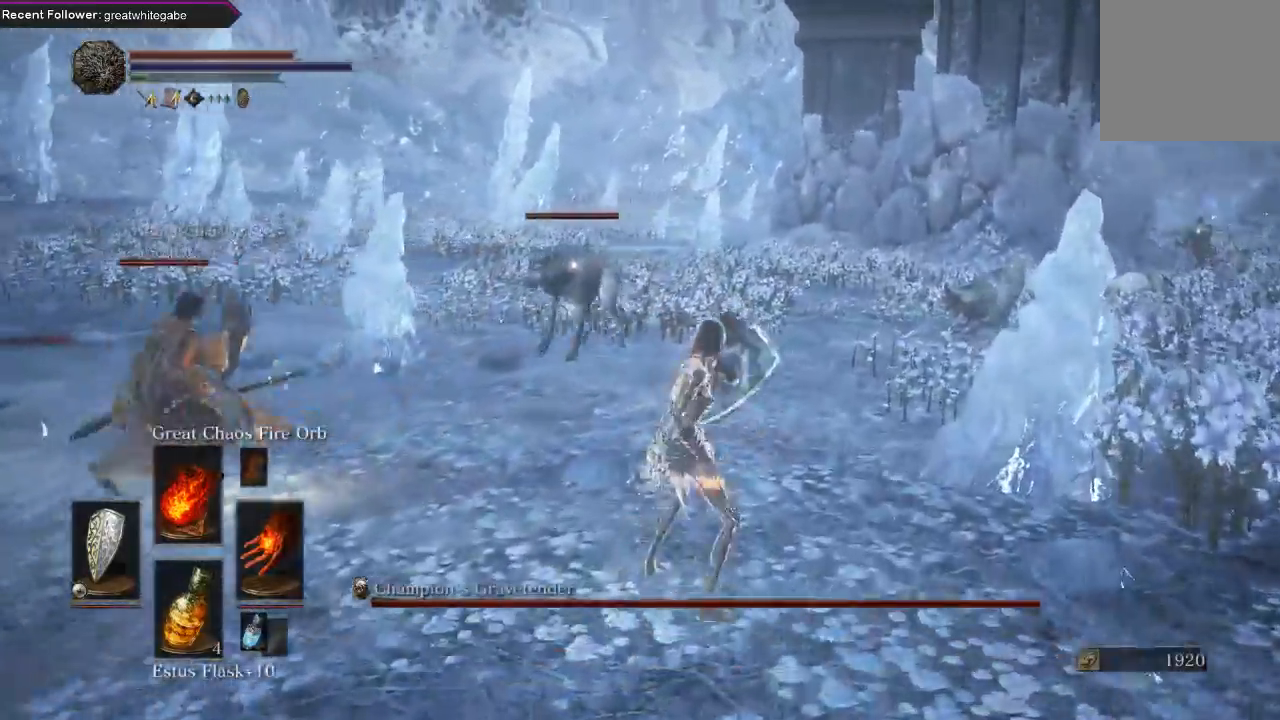
{"buttons": [], "left_stick": "down", "right_stick": "center"}
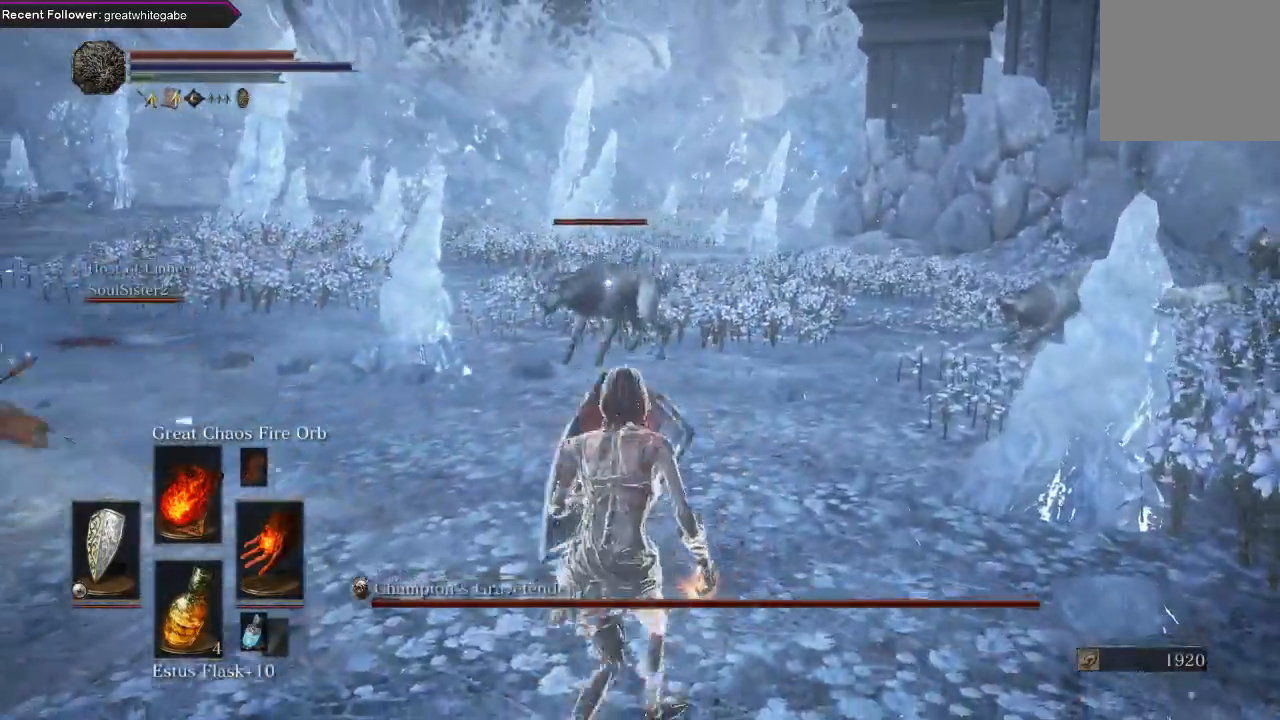
{"buttons": [], "left_stick": "center", "right_stick": "center", "events": [[100, "R1", "down"], [200, "R1", "up"], [267, "R1", "down"], [367, "R1", "up"], [500, "left_stick", "center"]]}
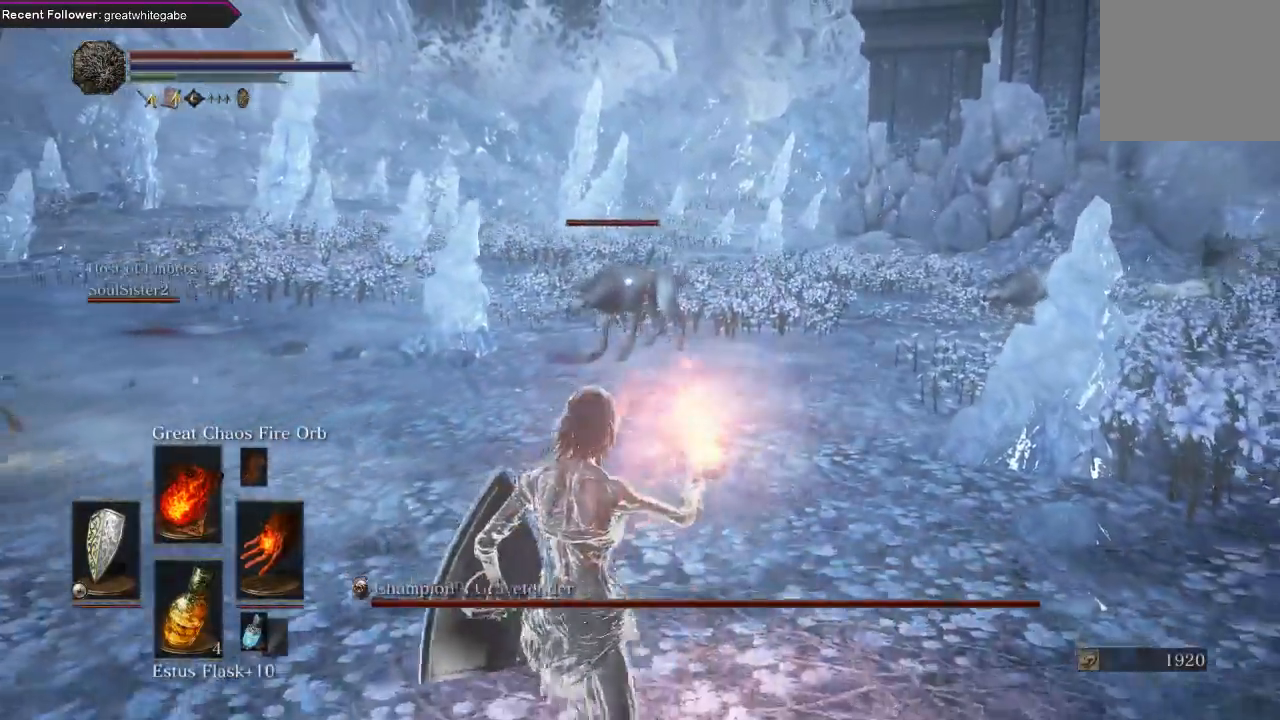
{"buttons": [], "left_stick": "center", "right_stick": "center", "events": []}
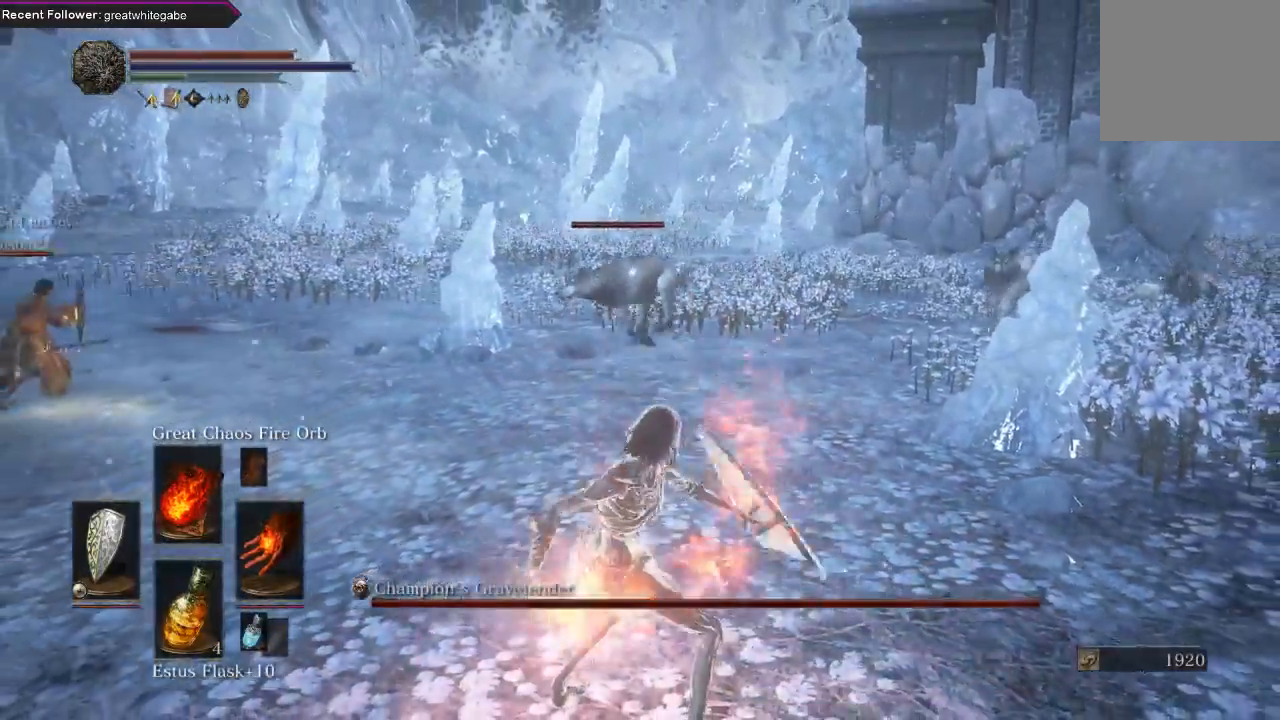
{"buttons": [], "left_stick": "down", "right_stick": "center", "events": [[267, "left_stick", "down"]]}
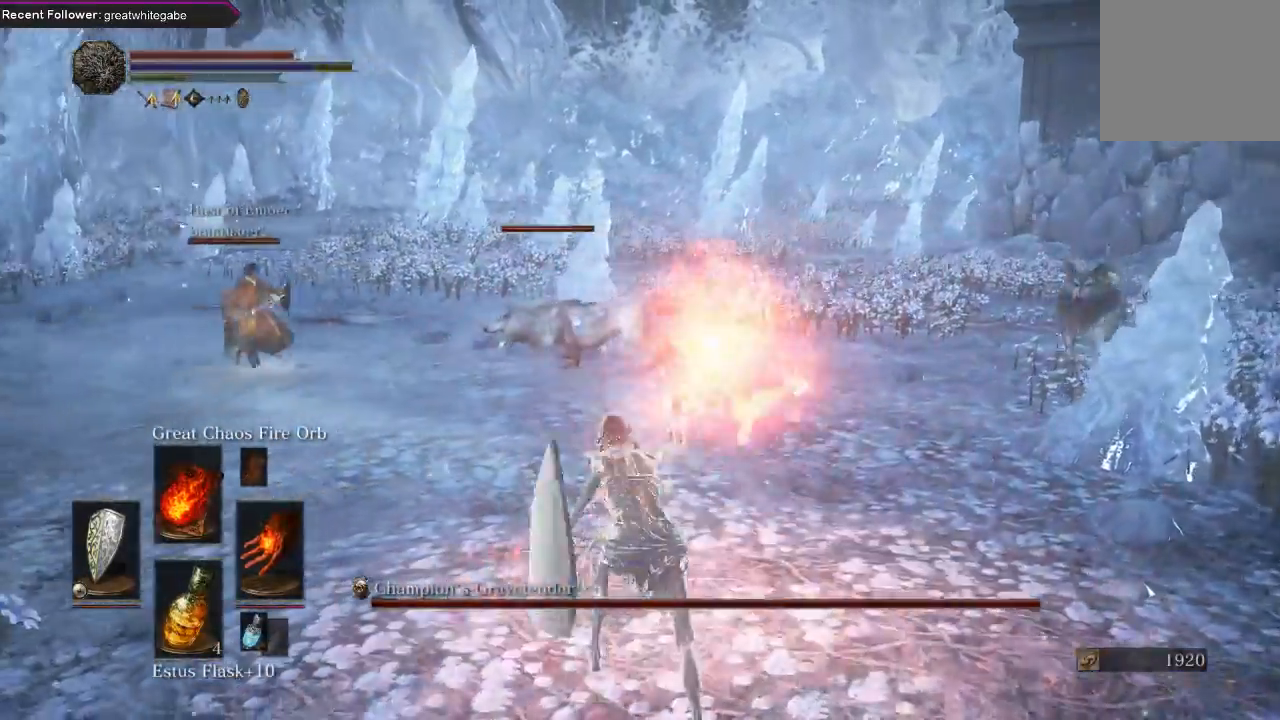
{"buttons": [], "left_stick": "down", "right_stick": "center", "events": []}
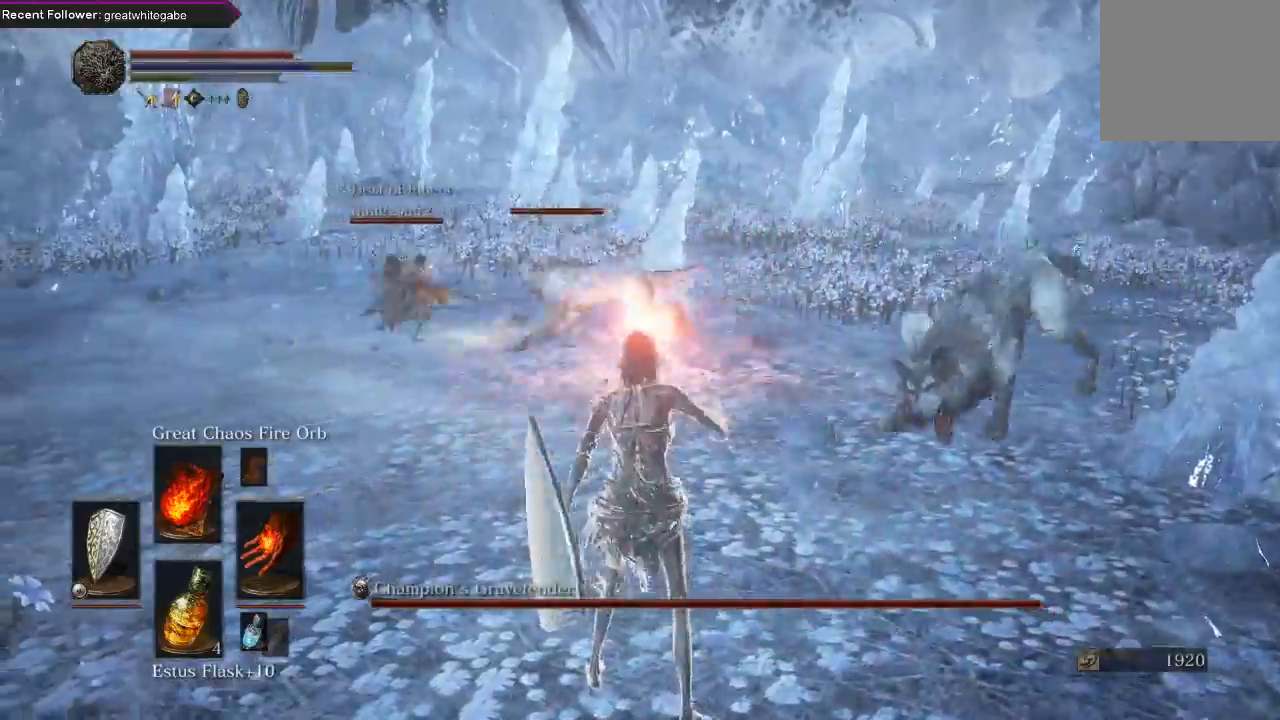
{"buttons": ["L1"], "left_stick": "down", "right_stick": "center", "events": [[233, "L1", "down"]]}